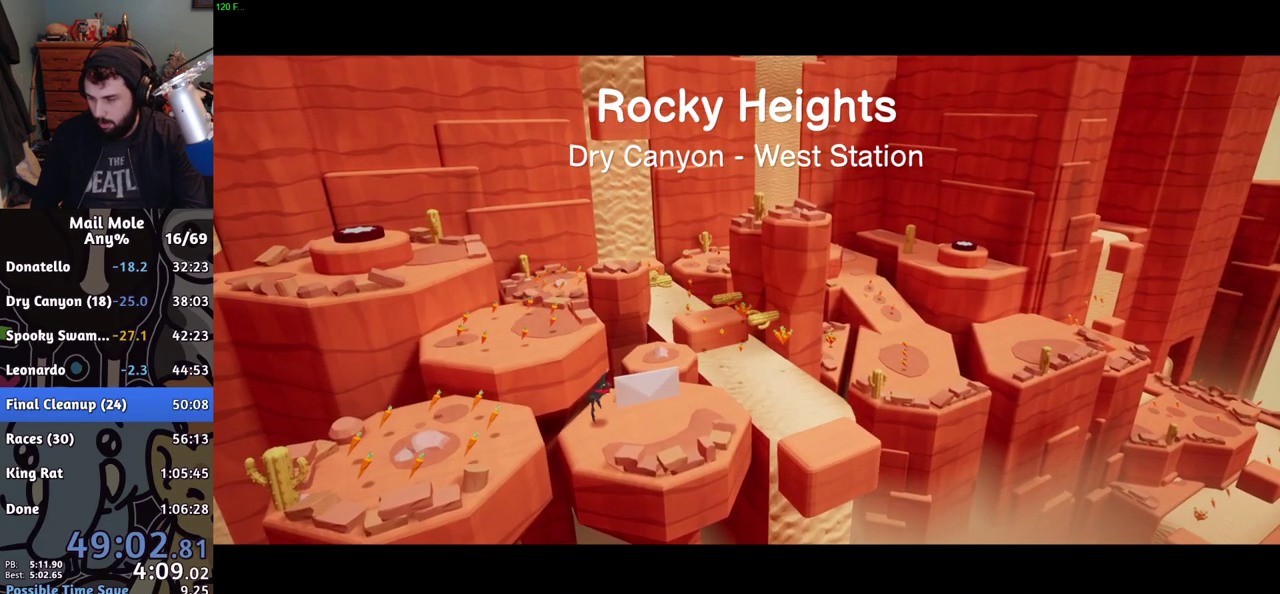
Gameplay with a controller (PlayStation layout); each line is a JSON object with the inputs held at the frame after it. "events" lists button and stick changes between this image and that frame as [ms after this image, input, new state], when the widget could be followed in between.
{"buttons": [], "left_stick": "down", "right_stick": "center", "events": [[150, "right_stick", "center"], [184, "left_stick", "center"], [234, "right_stick", "down-left"], [250, "left_stick", "down"], [501, "right_stick", "center"]]}
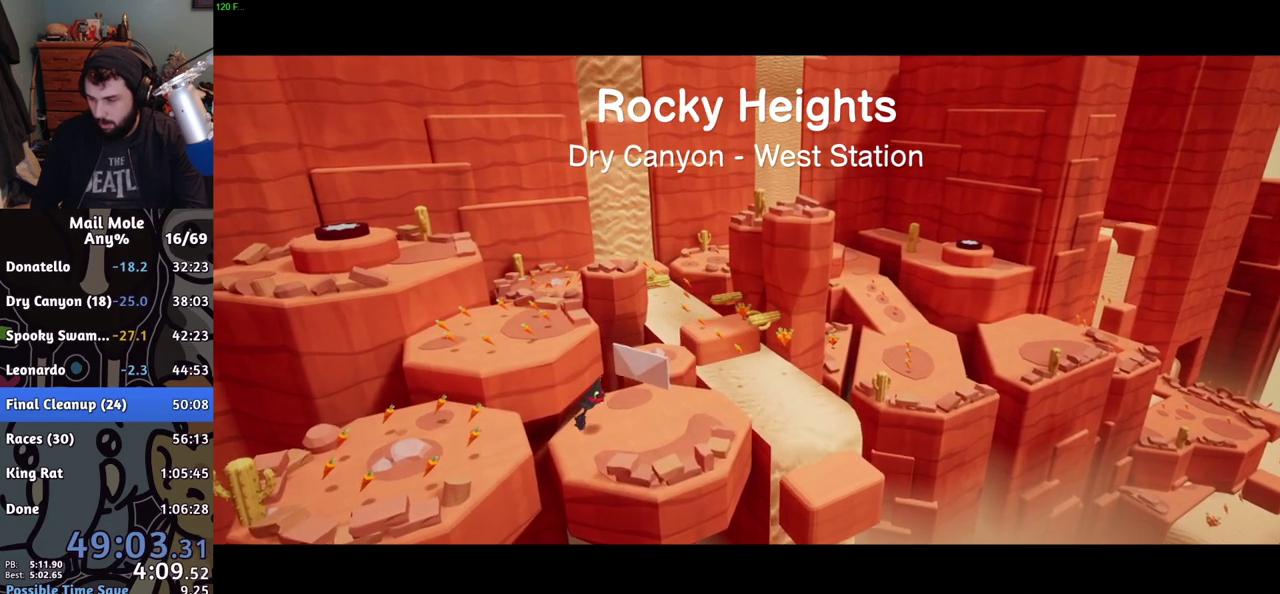
{"buttons": ["L3"], "left_stick": "center", "right_stick": "center"}
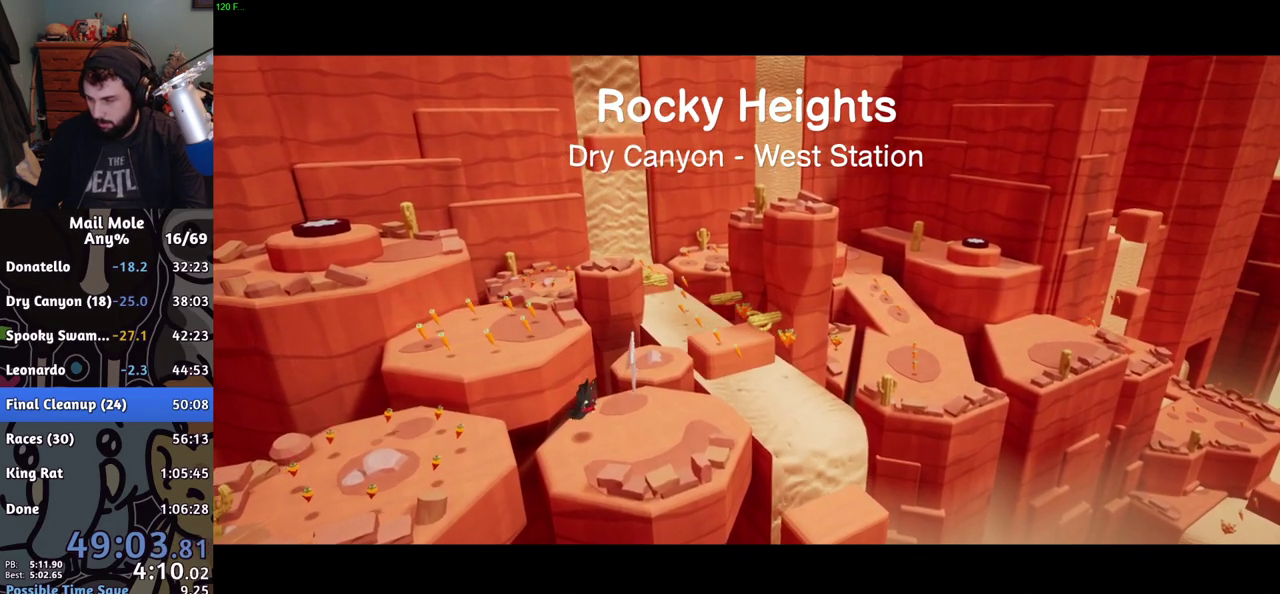
{"buttons": [], "left_stick": "center", "right_stick": "center", "events": [[17, "L3", "up"]]}
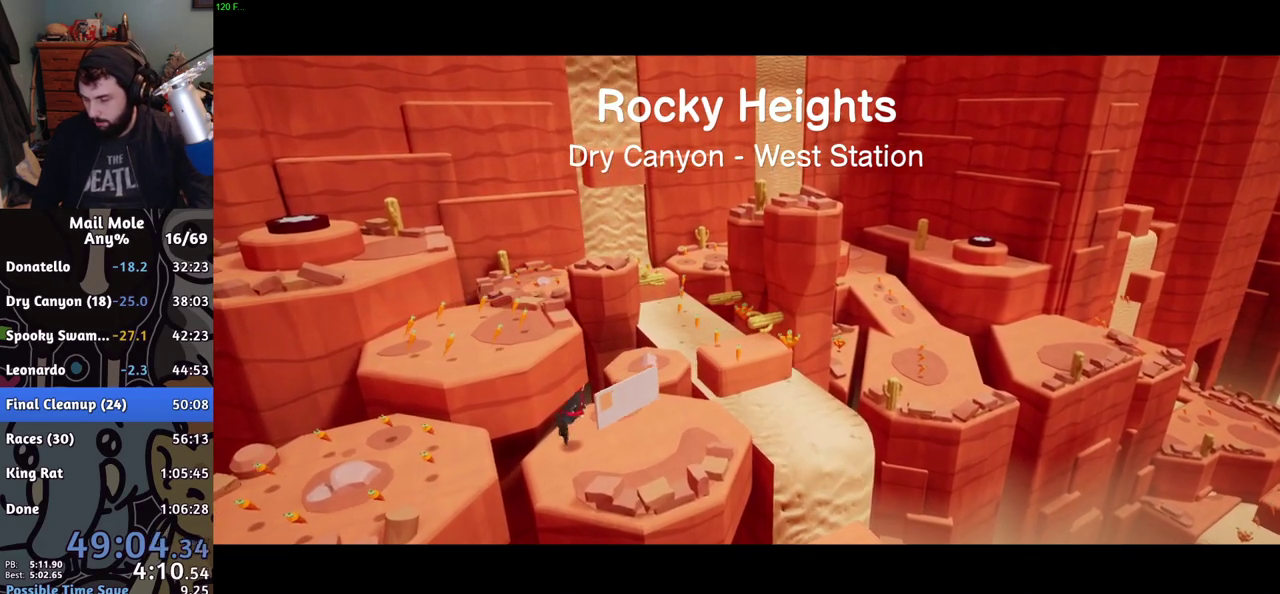
{"buttons": [], "left_stick": "center", "right_stick": "center", "events": []}
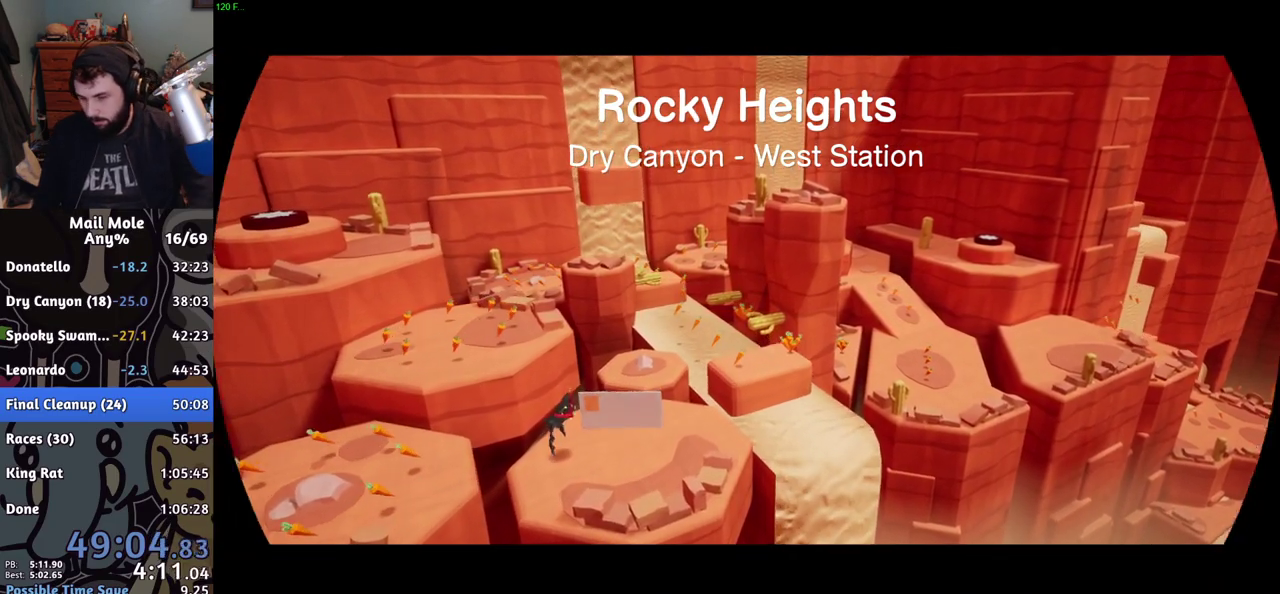
{"buttons": [], "left_stick": "center", "right_stick": "center", "events": []}
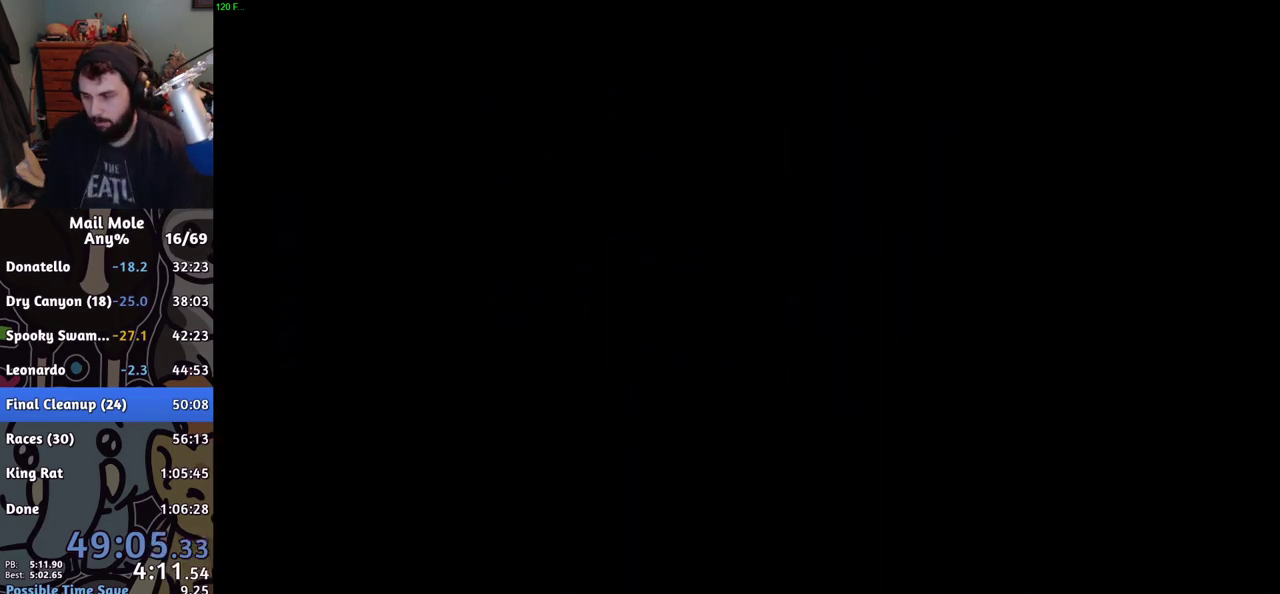
{"buttons": [], "left_stick": "center", "right_stick": "center", "events": []}
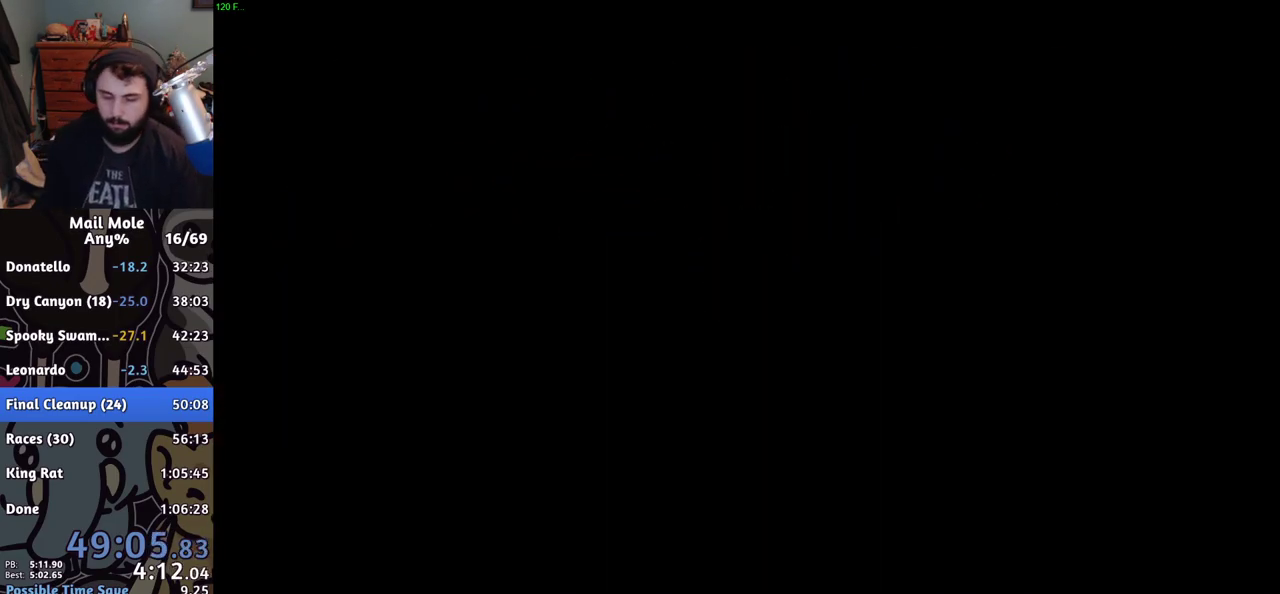
{"buttons": [], "left_stick": "center", "right_stick": "center", "events": []}
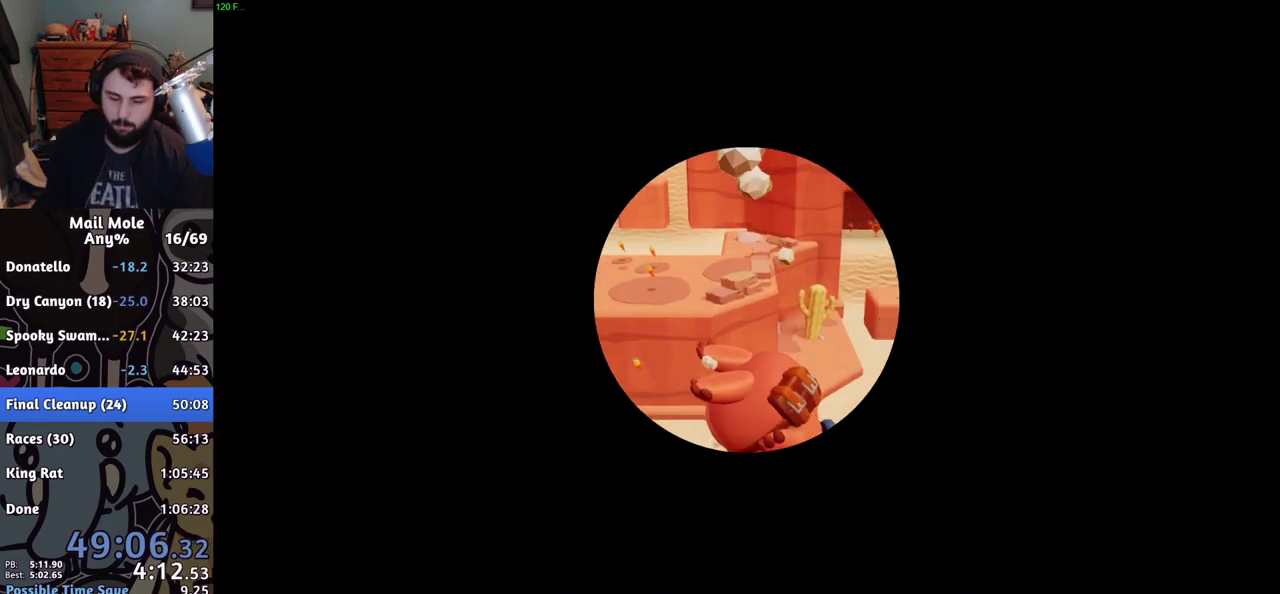
{"buttons": [], "left_stick": "center", "right_stick": "center", "events": []}
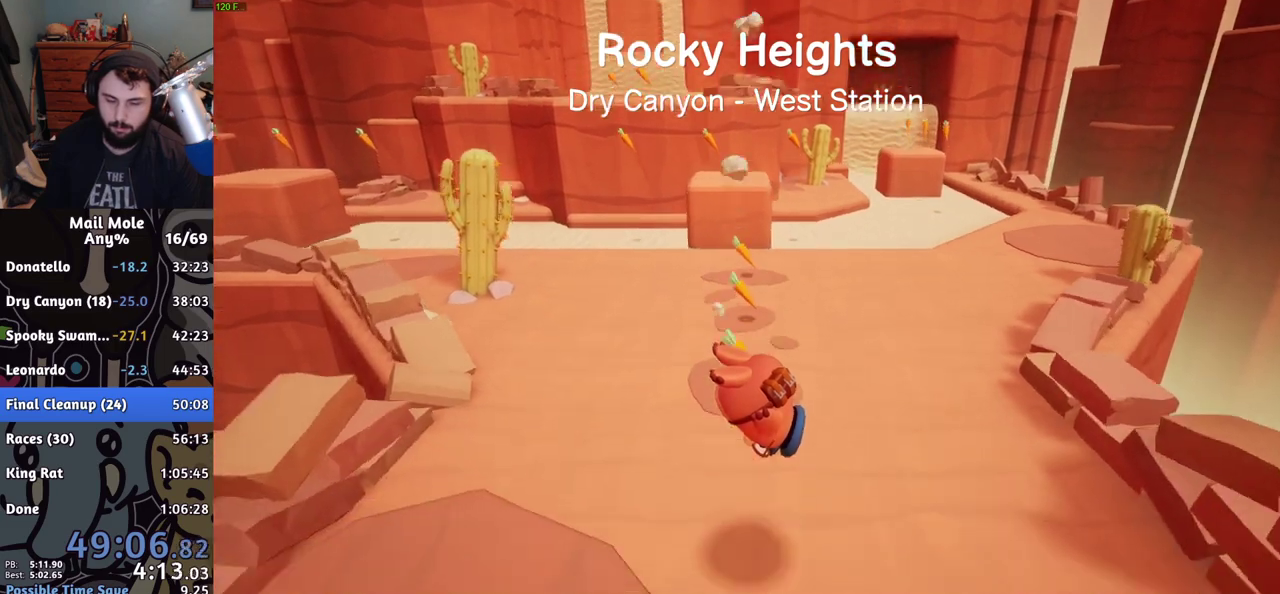
{"buttons": [], "left_stick": "up-left", "right_stick": "center", "events": [[83, "left_stick", "up"], [150, "CROSS", "down"], [167, "SQUARE", "down"], [434, "left_stick", "up-left"], [501, "CROSS", "up"], [501, "SQUARE", "up"]]}
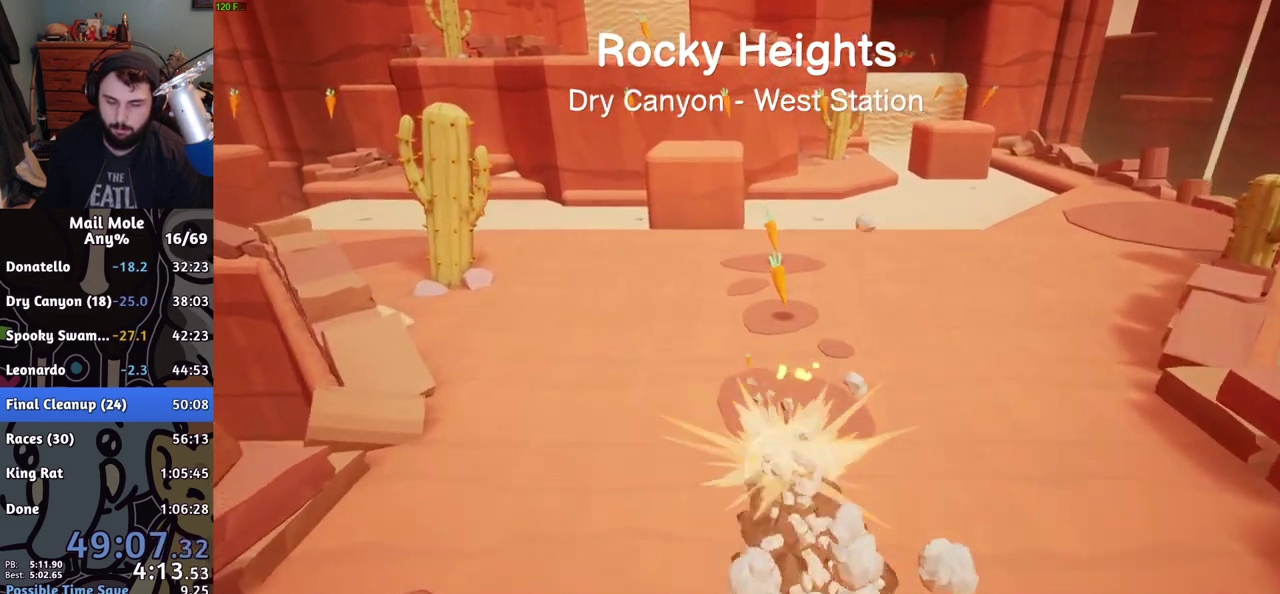
{"buttons": [], "left_stick": "up", "right_stick": "center", "events": [[50, "left_stick", "down-right"], [216, "left_stick", "up"]]}
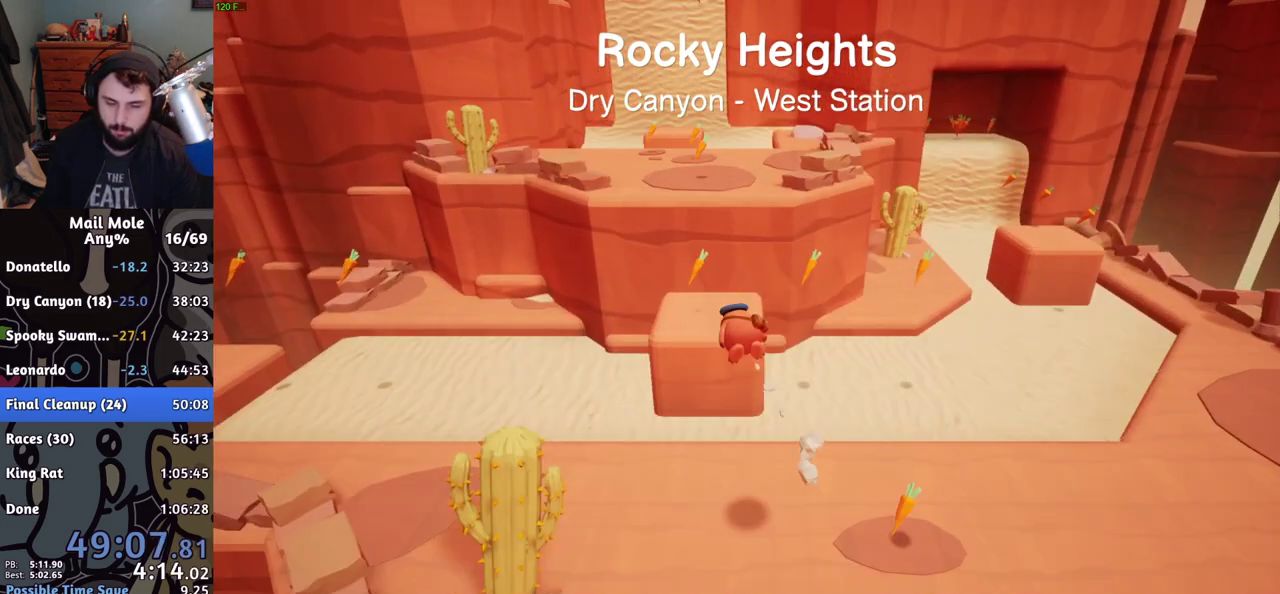
{"buttons": ["CROSS"], "left_stick": "up", "right_stick": "center", "events": [[117, "left_stick", "down-right"], [350, "CROSS", "down"], [417, "left_stick", "up"]]}
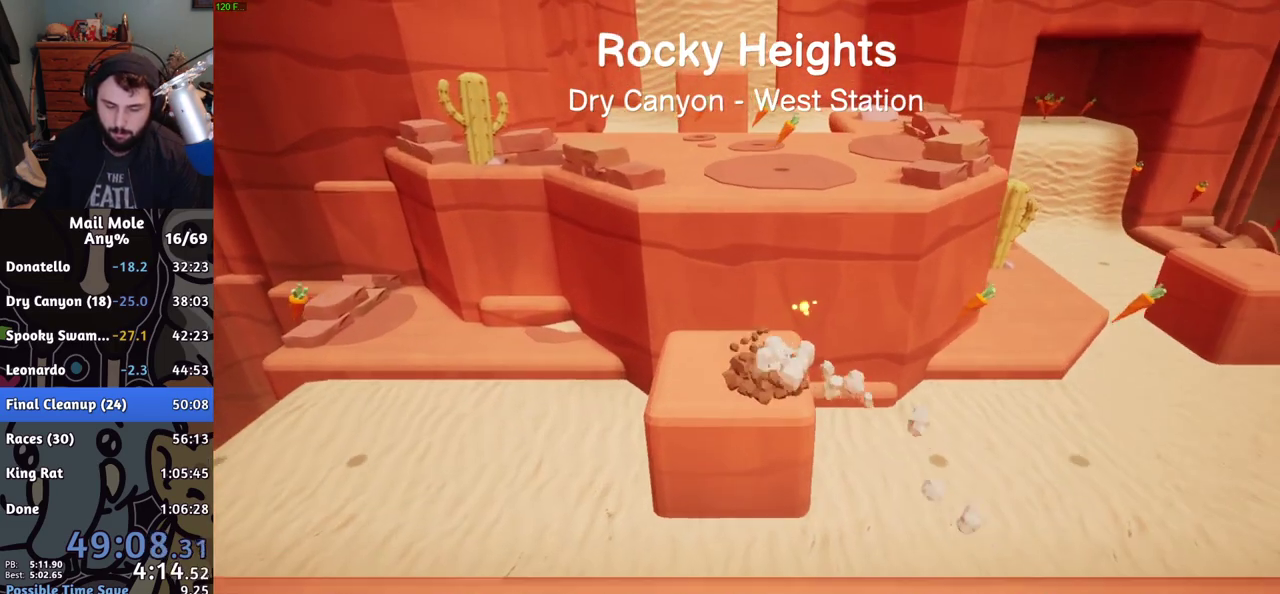
{"buttons": [], "left_stick": "up", "right_stick": "center", "events": [[150, "CROSS", "up"], [300, "left_stick", "up-right"], [467, "left_stick", "up"]]}
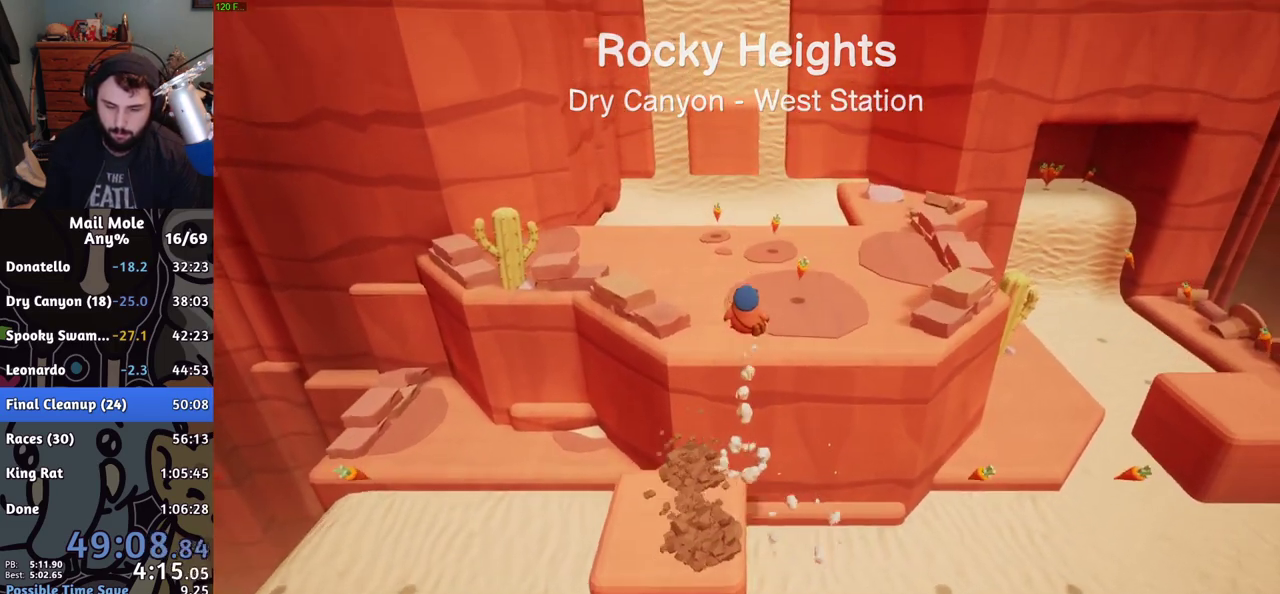
{"buttons": ["CROSS", "SQUARE"], "left_stick": "up", "right_stick": "center", "events": [[467, "CROSS", "down"], [467, "SQUARE", "down"]]}
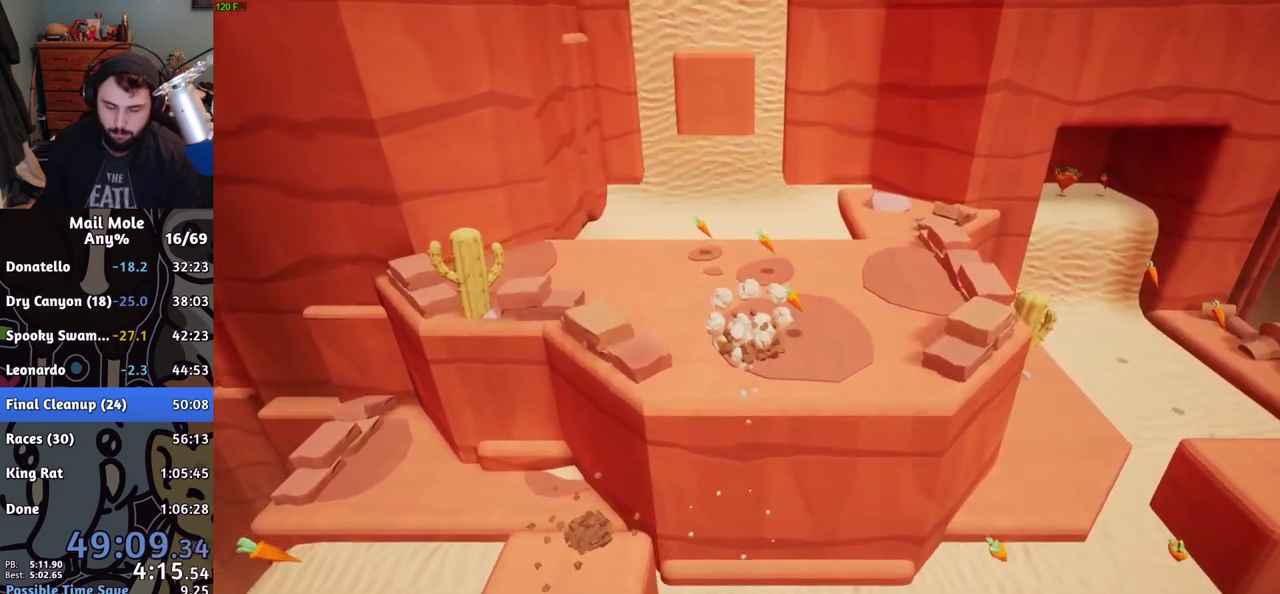
{"buttons": [], "left_stick": "down-left", "right_stick": "center", "events": [[233, "CROSS", "up"], [250, "SQUARE", "up"], [333, "left_stick", "up-left"], [467, "left_stick", "down-left"]]}
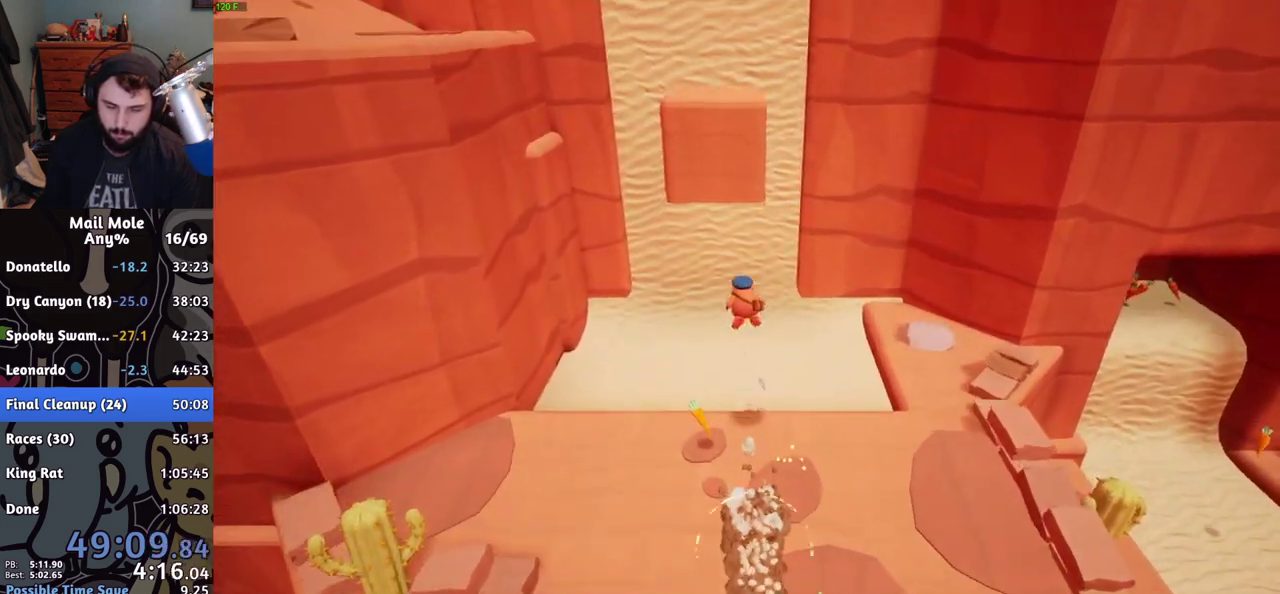
{"buttons": [], "left_stick": "center", "right_stick": "center", "events": [[33, "left_stick", "down"], [200, "left_stick", "down-right"], [417, "left_stick", "center"]]}
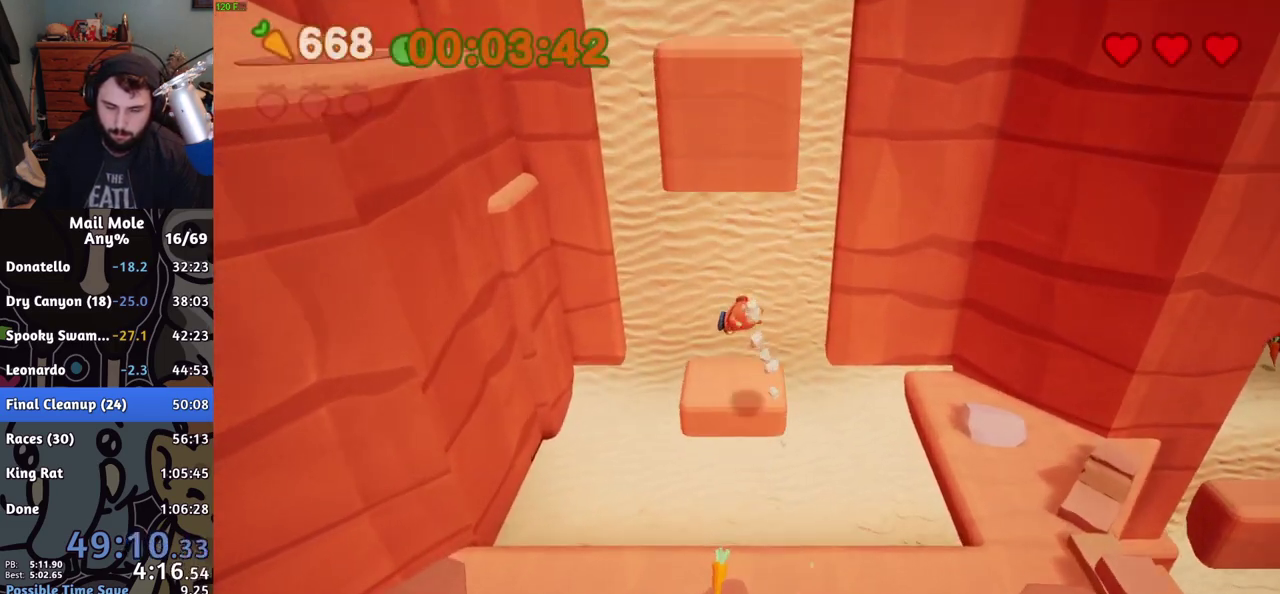
{"buttons": ["CROSS"], "left_stick": "center", "right_stick": "center", "events": [[183, "left_stick", "up-right"], [233, "CROSS", "down"], [300, "left_stick", "center"]]}
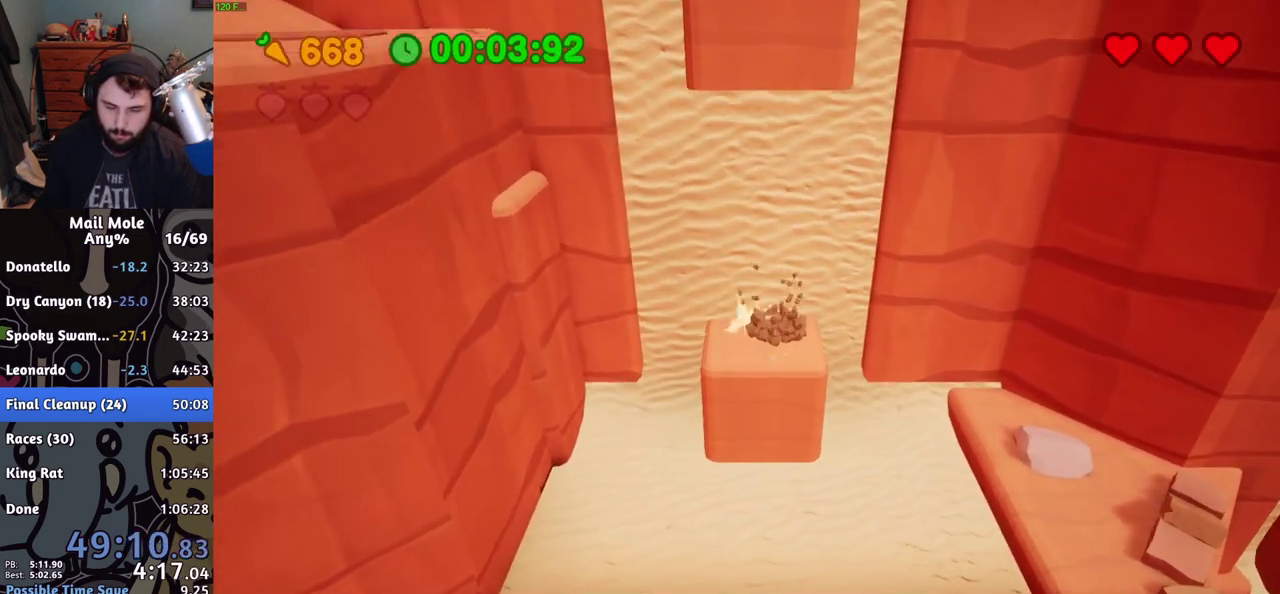
{"buttons": ["CROSS"], "left_stick": "down", "right_stick": "center", "events": [[450, "left_stick", "down"]]}
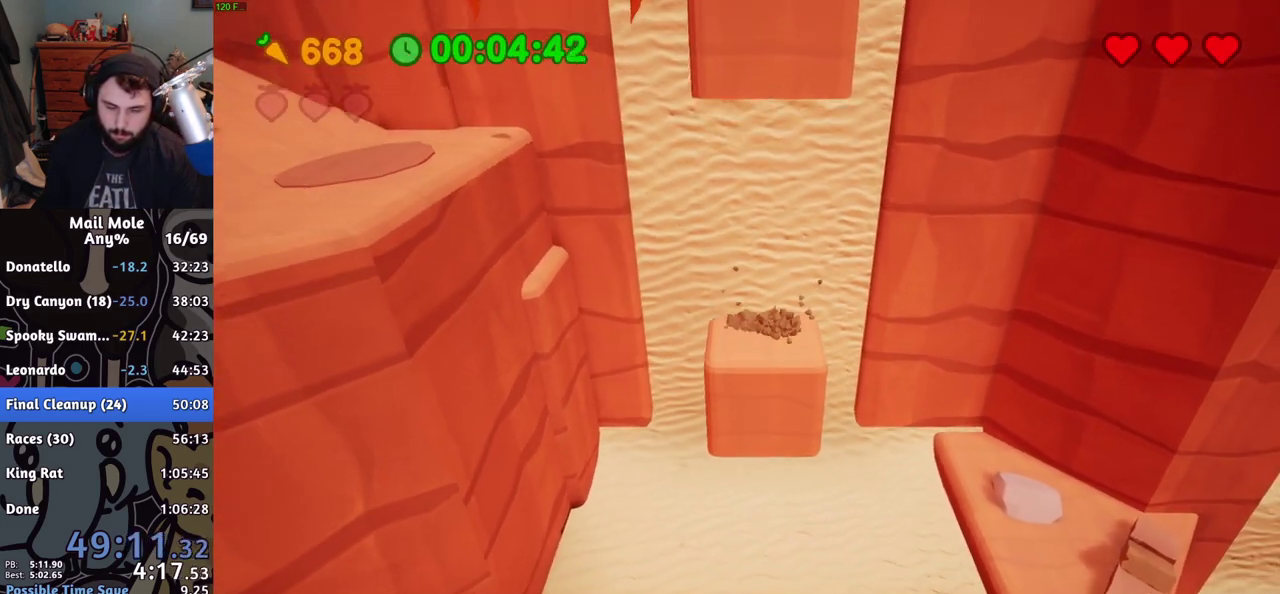
{"buttons": ["CROSS"], "left_stick": "center", "right_stick": "center", "events": [[16, "left_stick", "center"]]}
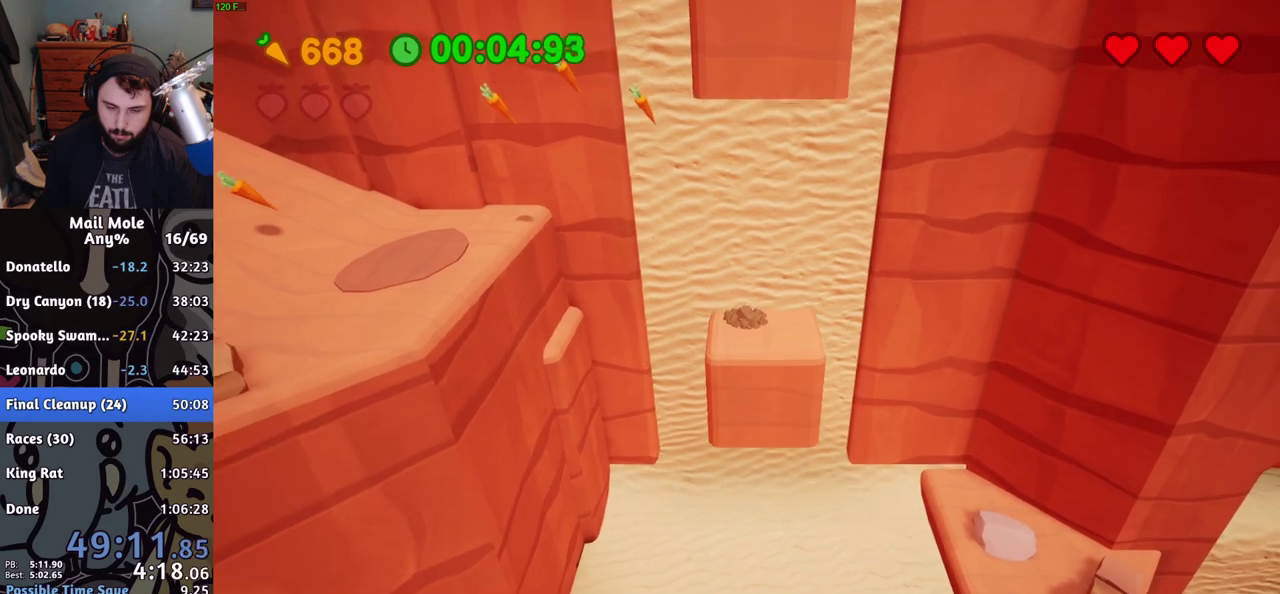
{"buttons": [], "left_stick": "left", "right_stick": "center", "events": [[17, "left_stick", "down-left"], [67, "left_stick", "left"], [200, "CROSS", "up"]]}
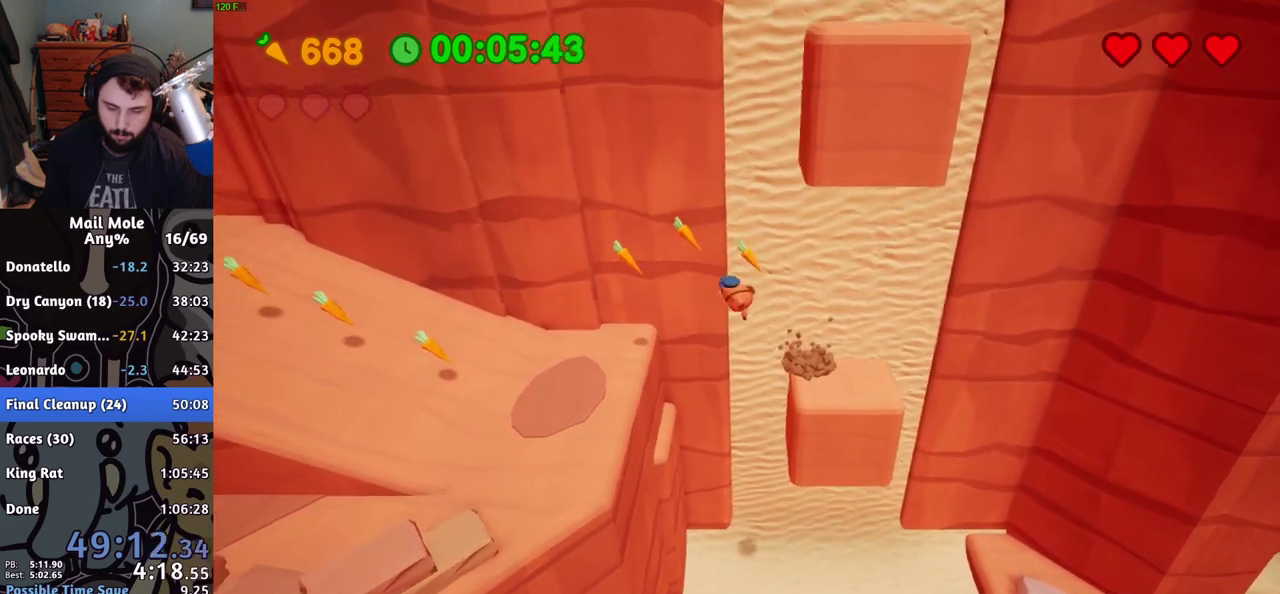
{"buttons": [], "left_stick": "left", "right_stick": "center", "events": []}
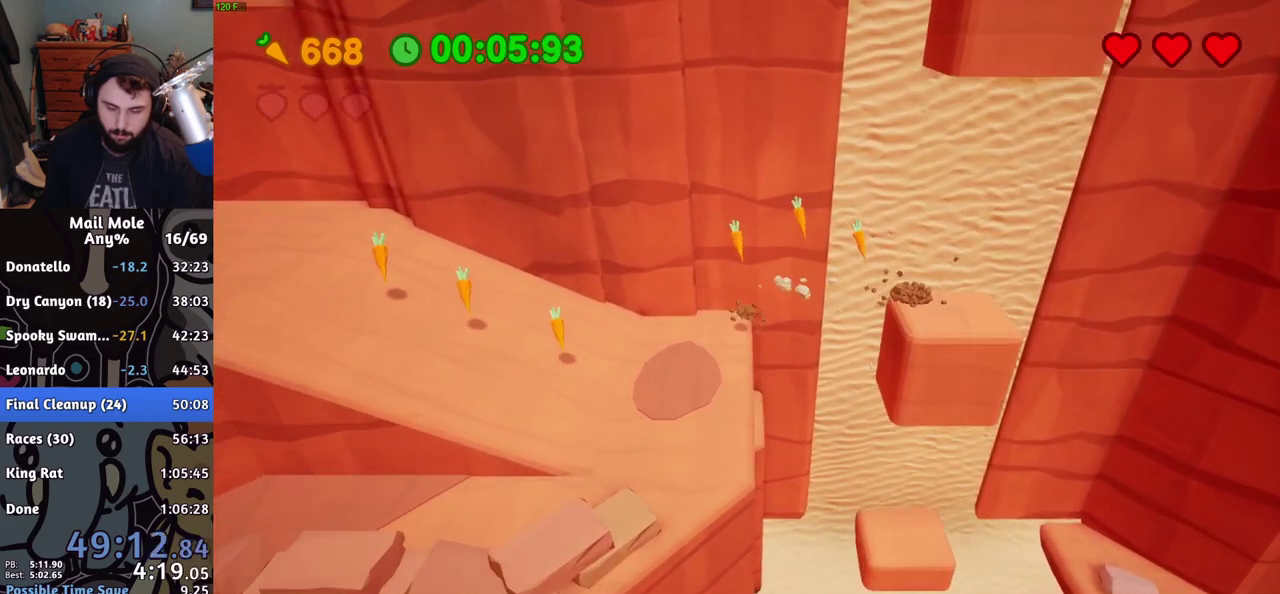
{"buttons": [], "left_stick": "left", "right_stick": "center", "events": [[50, "left_stick", "up-right"], [83, "CROSS", "down"], [83, "SQUARE", "down"], [250, "left_stick", "down-left"], [300, "left_stick", "left"], [367, "CROSS", "up"], [400, "SQUARE", "up"]]}
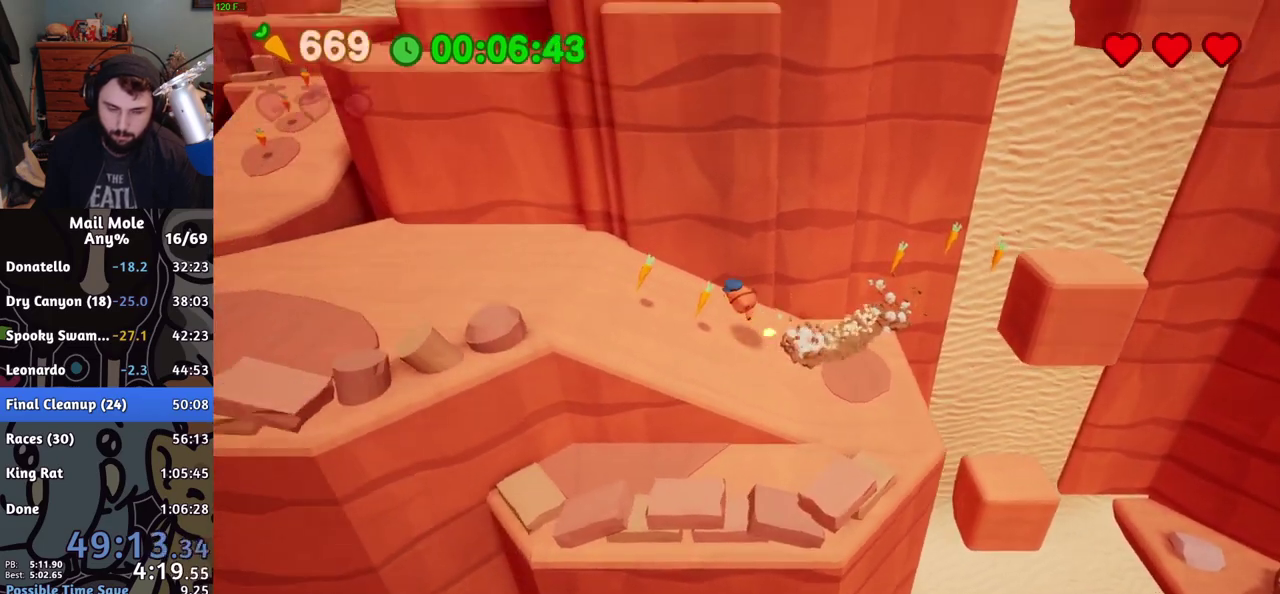
{"buttons": [], "left_stick": "left", "right_stick": "center", "events": []}